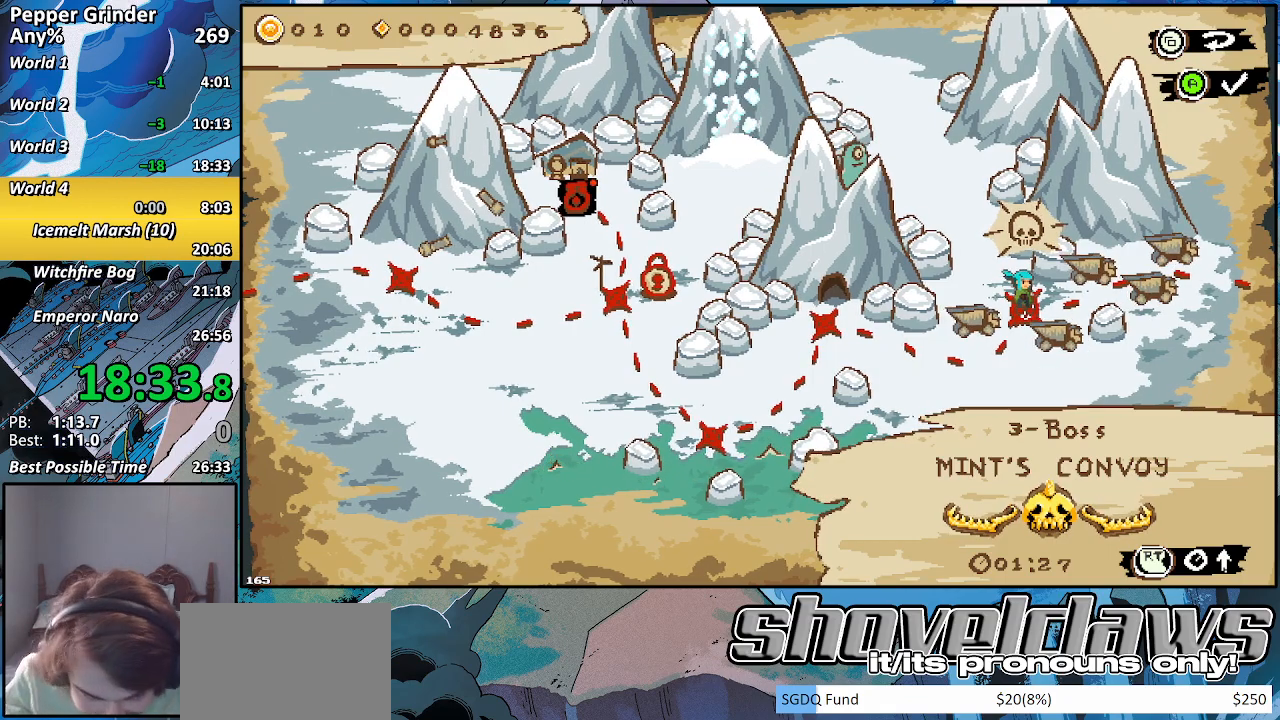
Gameplay with a controller (PlayStation layout); each line is a JSON object with the inputs held at the frame after it. "events" lists button and stick changes between this image and that frame as [ms after this image, input, new state], when the widget could be followed in between. Not read: CROSS L3 R3.
{"buttons": [], "left_stick": "center", "right_stick": "center", "events": [[50, "DPAD_RIGHT", "down"], [183, "DPAD_RIGHT", "up"]]}
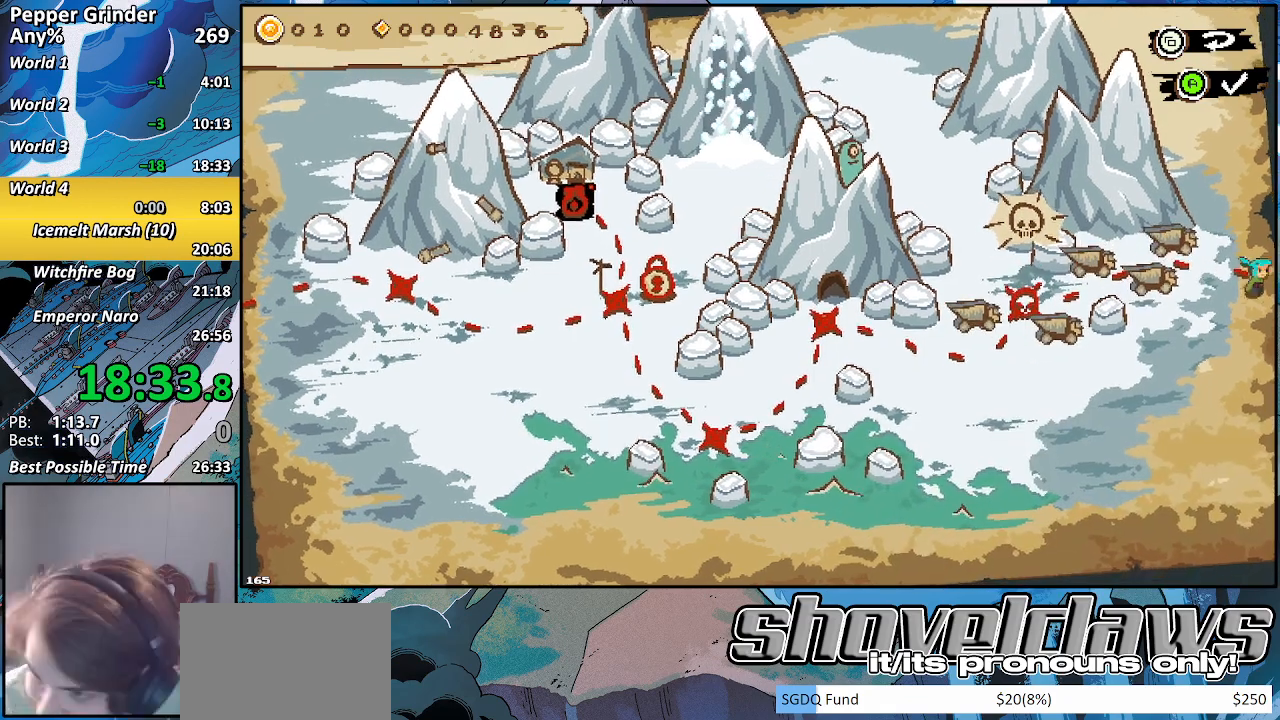
{"buttons": [], "left_stick": "center", "right_stick": "center", "events": []}
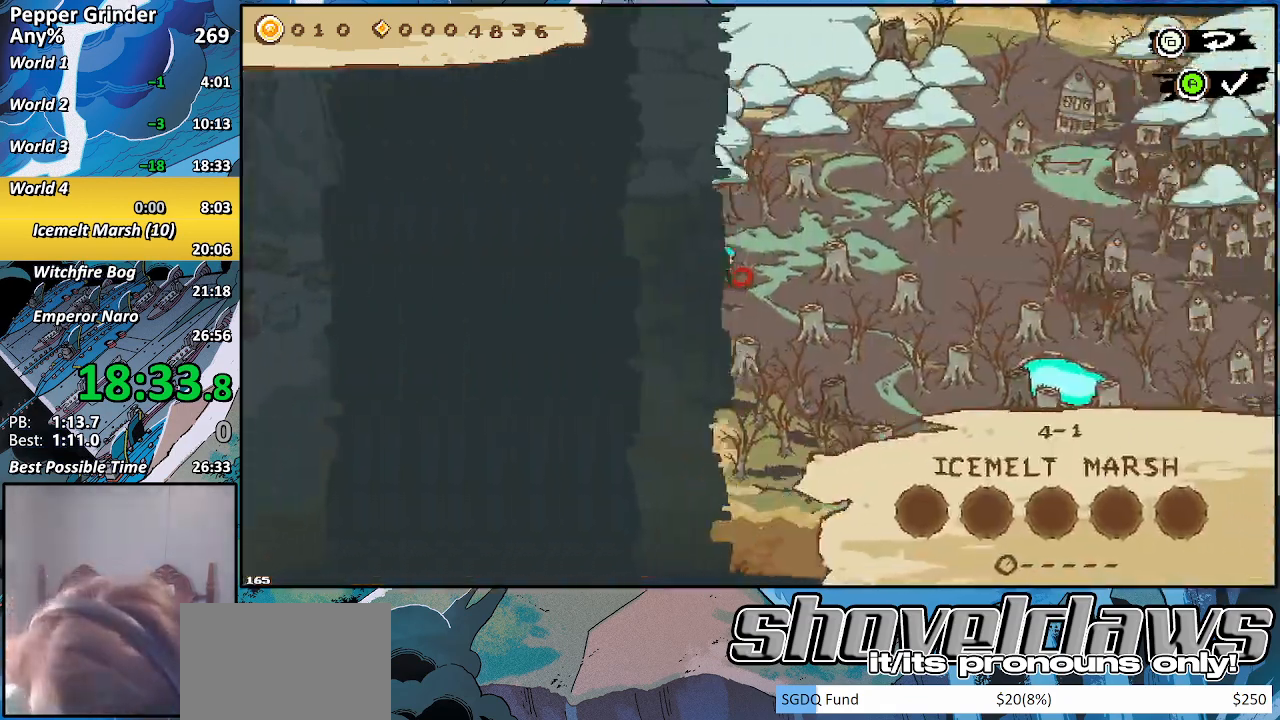
{"buttons": [], "left_stick": "center", "right_stick": "center", "events": []}
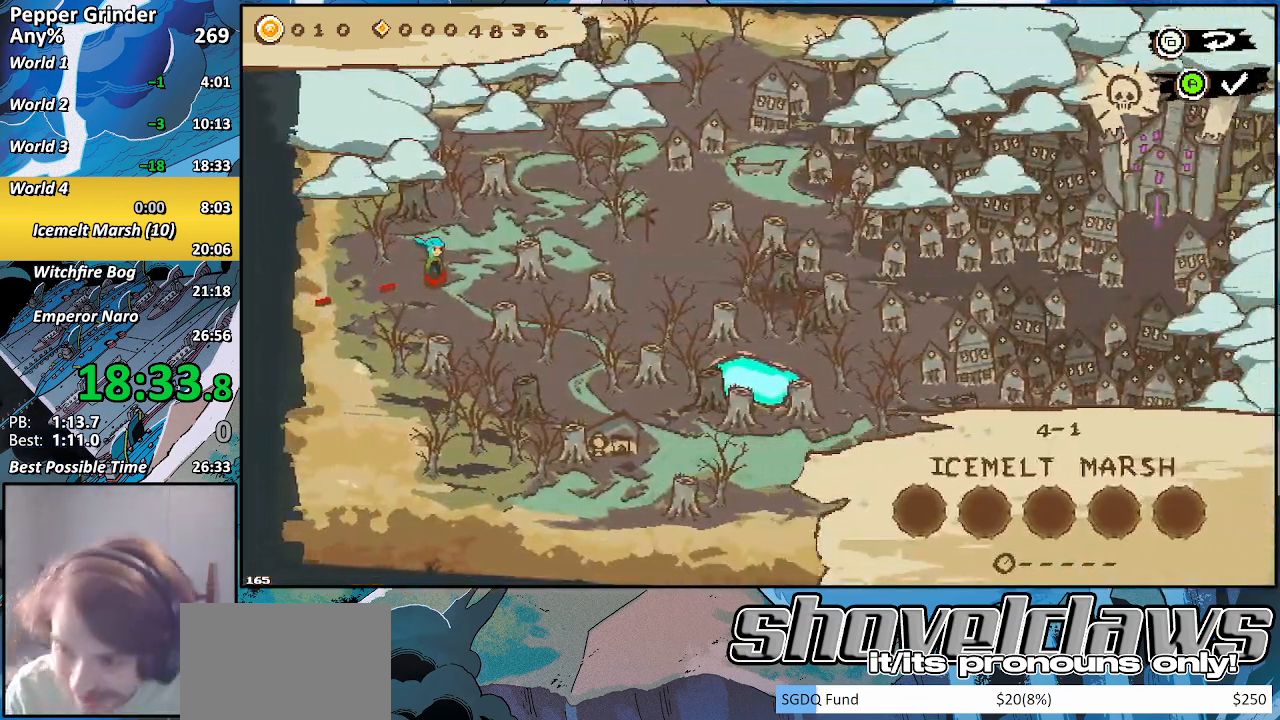
{"buttons": [], "left_stick": "center", "right_stick": "center", "events": []}
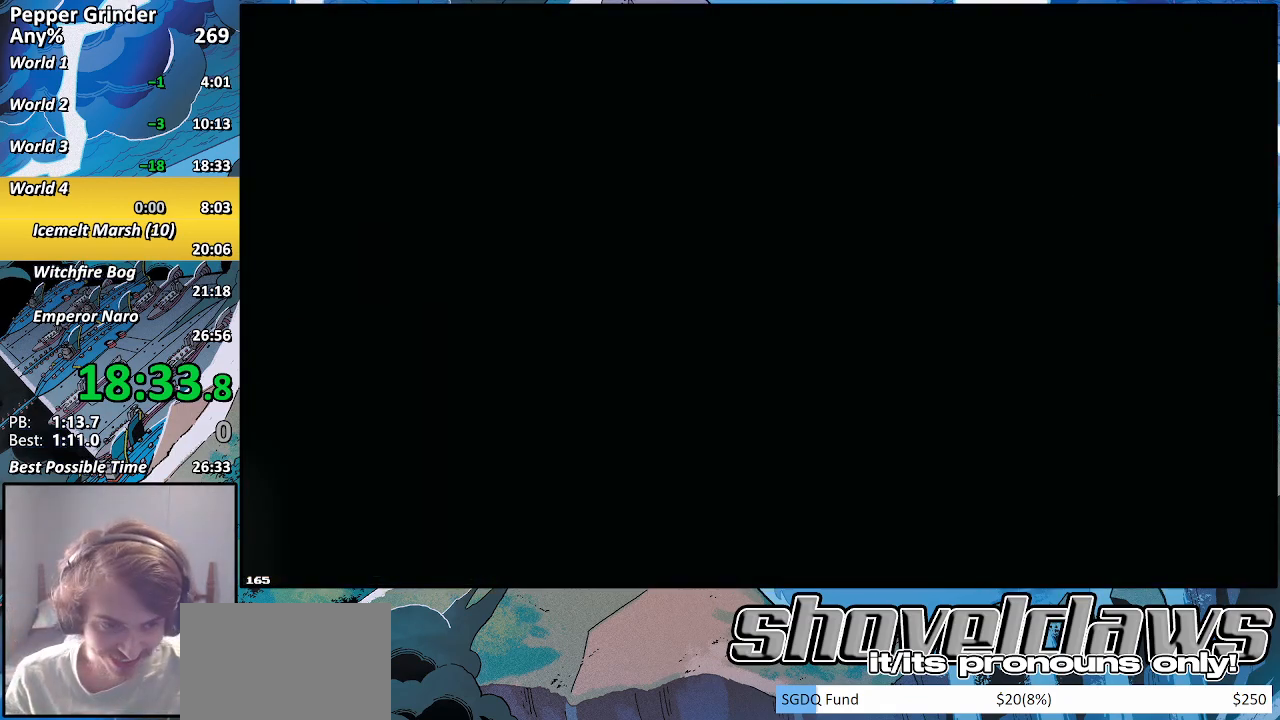
{"buttons": ["R2"], "left_stick": "right", "right_stick": "center", "events": [[400, "left_stick", "right"], [417, "R2", "down"]]}
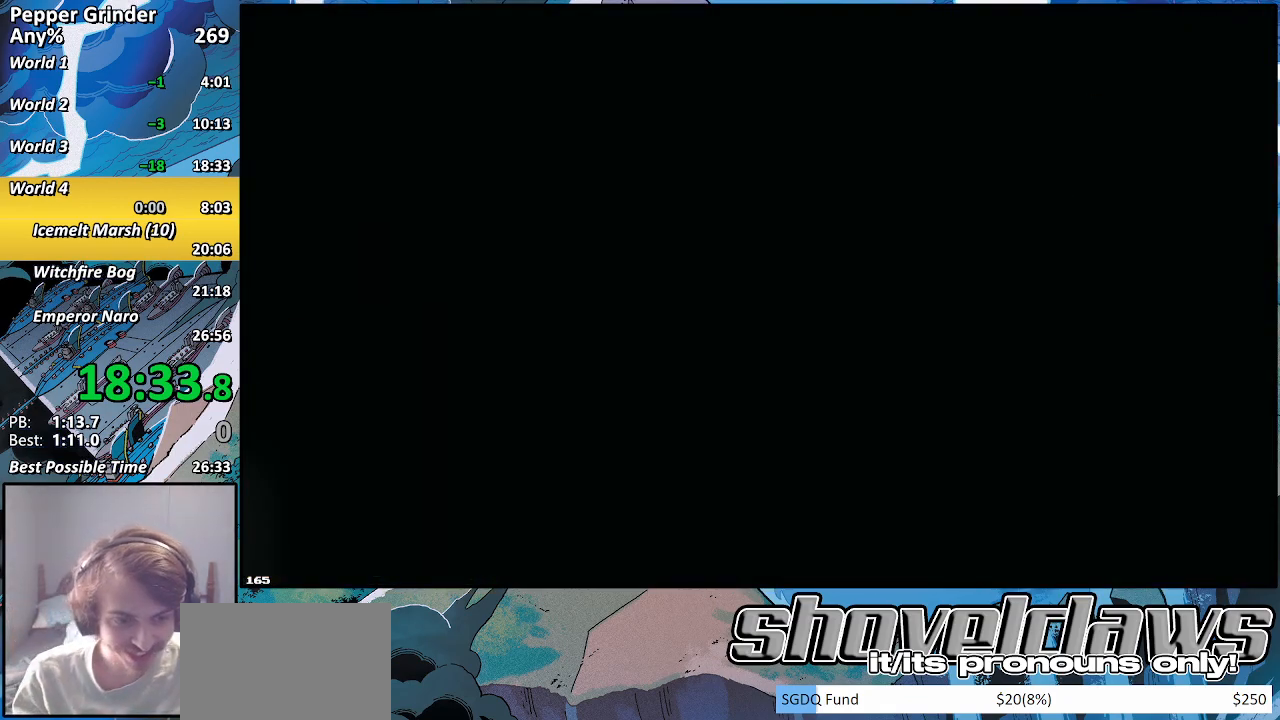
{"buttons": ["R2"], "left_stick": "right", "right_stick": "center", "events": []}
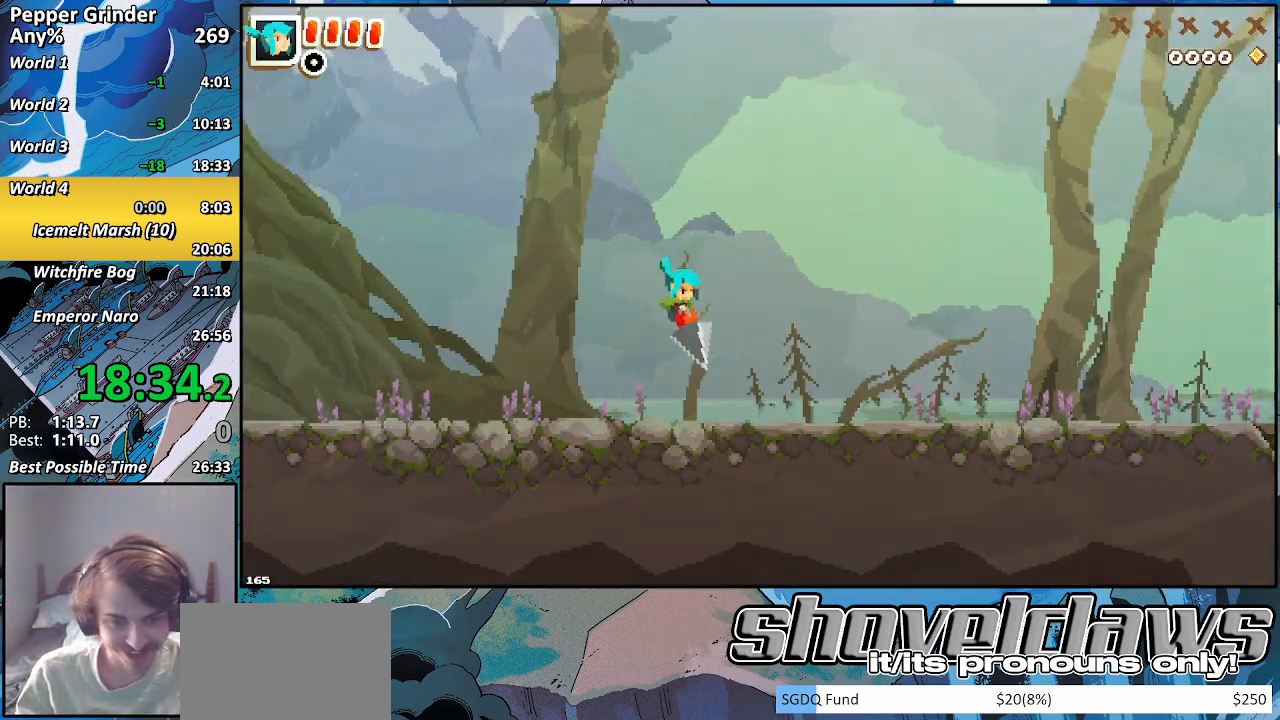
{"buttons": [], "left_stick": "right", "right_stick": "center", "events": [[350, "R2", "up"]]}
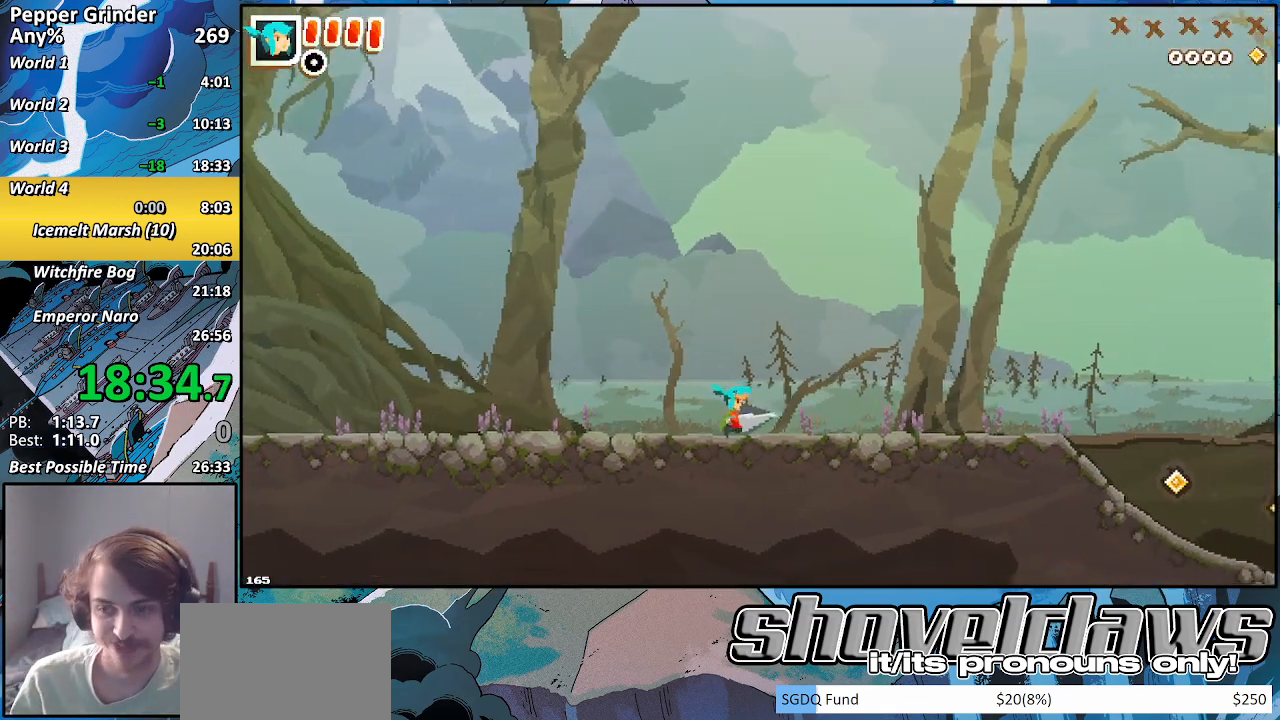
{"buttons": [], "left_stick": "right", "right_stick": "center", "events": []}
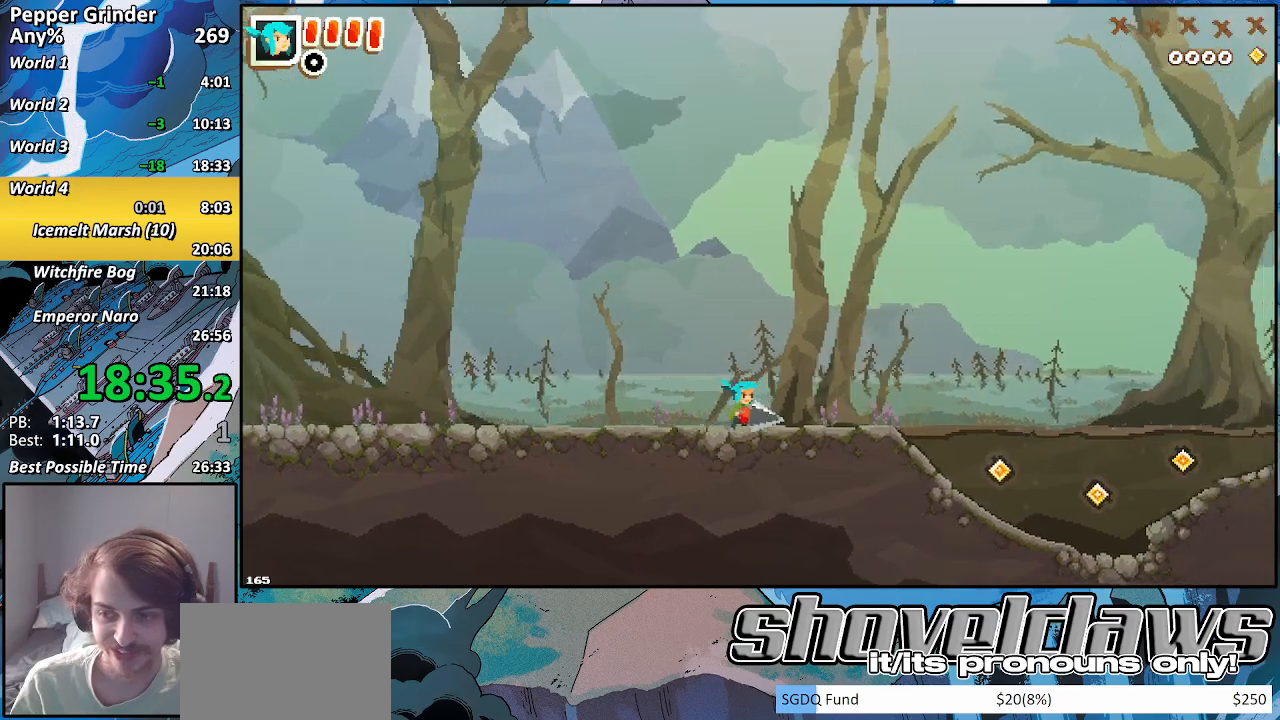
{"buttons": [], "left_stick": "right", "right_stick": "center", "events": []}
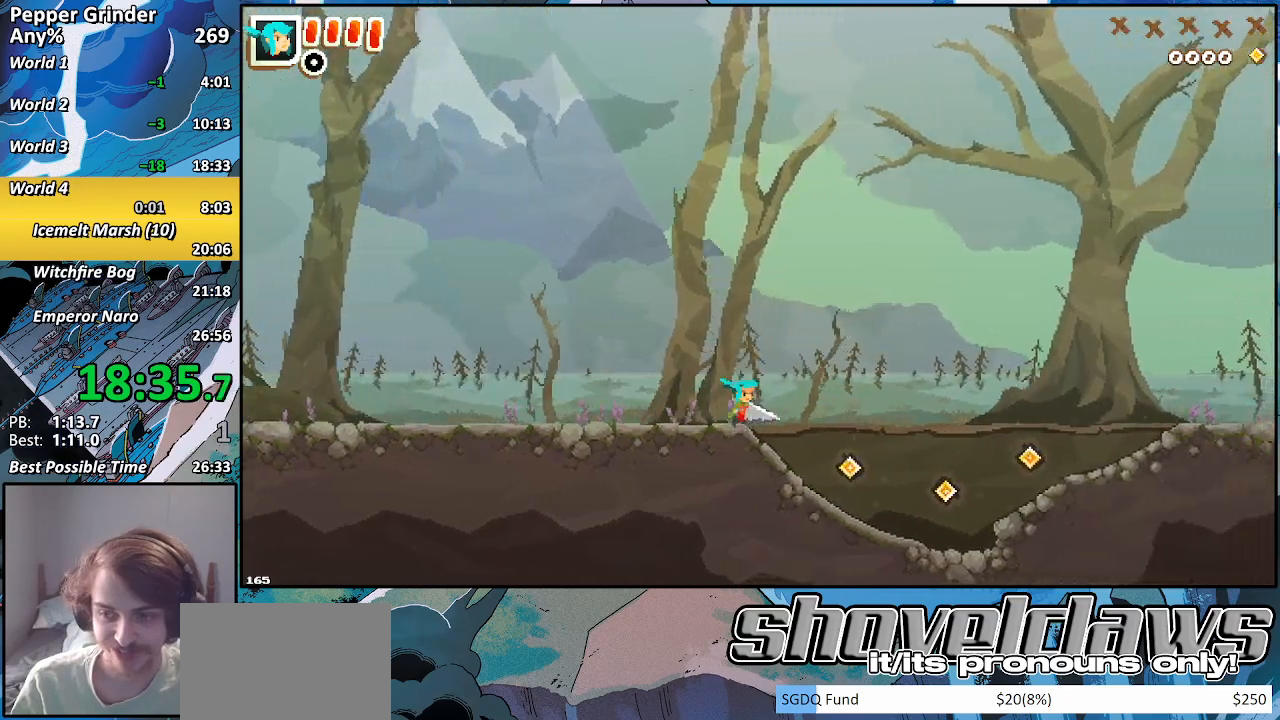
{"buttons": ["R2"], "left_stick": "right", "right_stick": "center", "events": [[133, "R2", "down"]]}
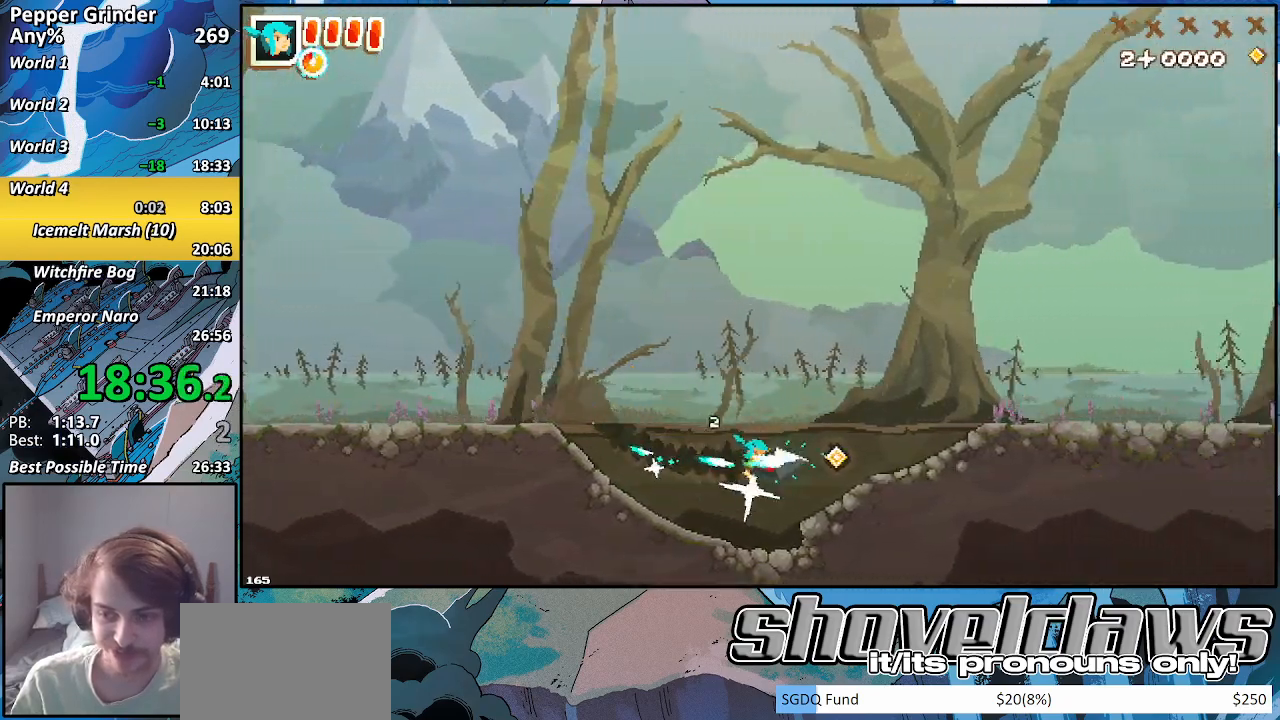
{"buttons": ["R2"], "left_stick": "up-right", "right_stick": "center", "events": [[317, "left_stick", "up-right"]]}
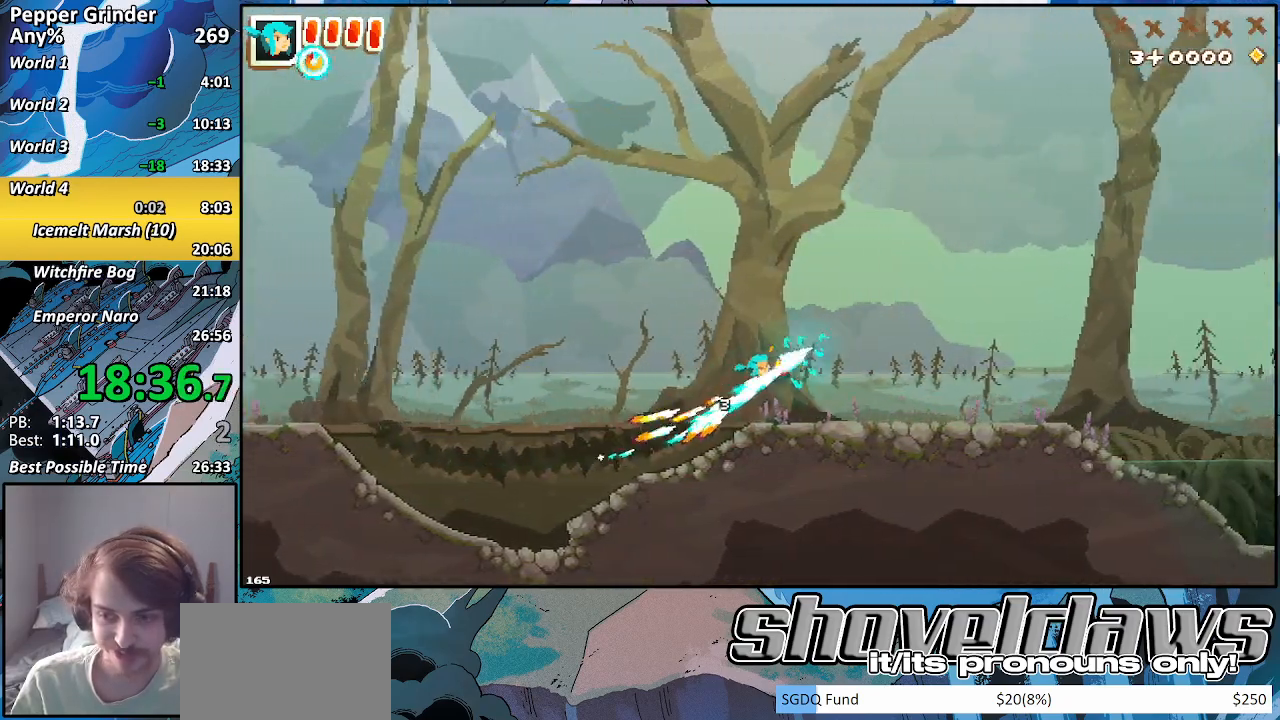
{"buttons": ["R2"], "left_stick": "right", "right_stick": "center", "events": [[17, "left_stick", "right"]]}
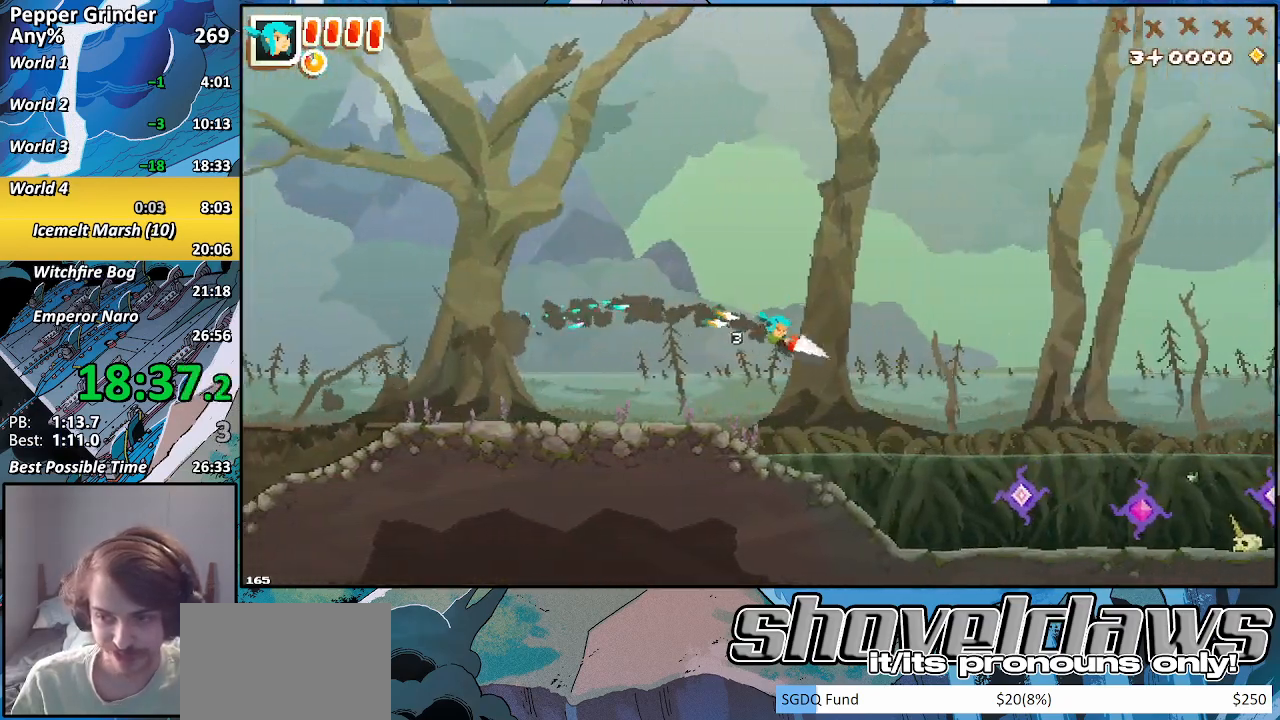
{"buttons": ["R2"], "left_stick": "right", "right_stick": "center", "events": []}
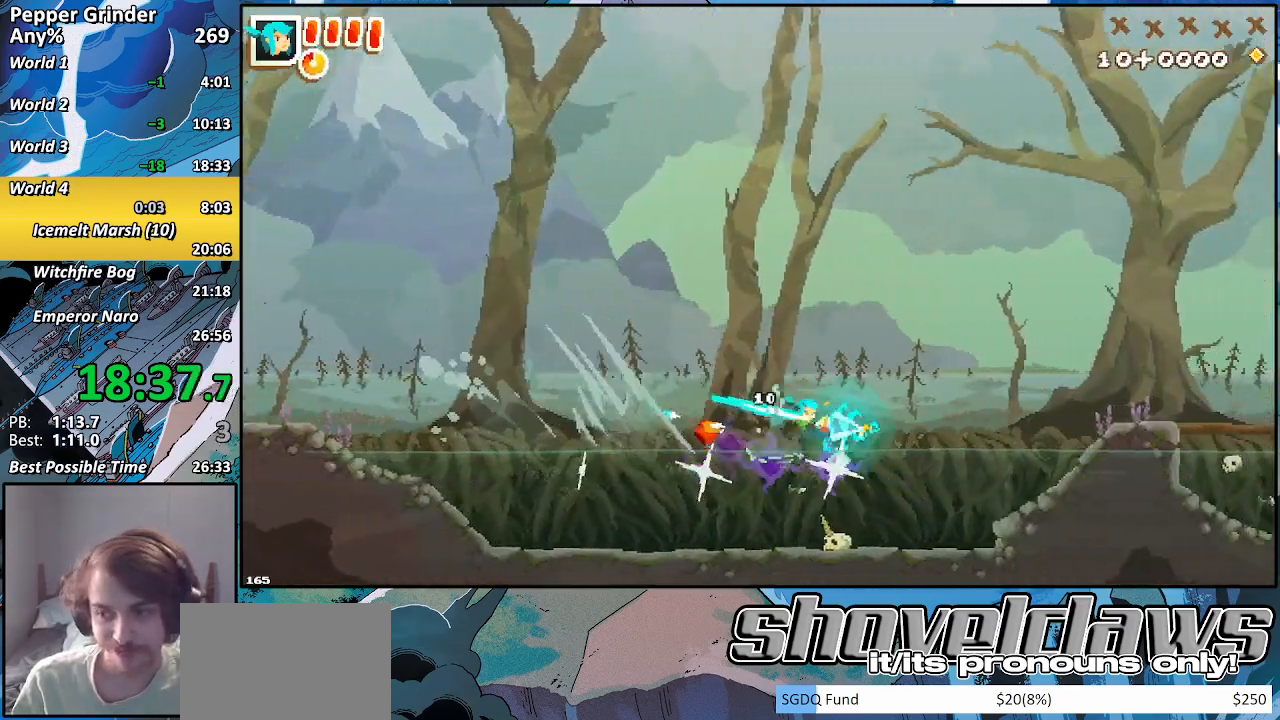
{"buttons": ["R2"], "left_stick": "right", "right_stick": "center", "events": []}
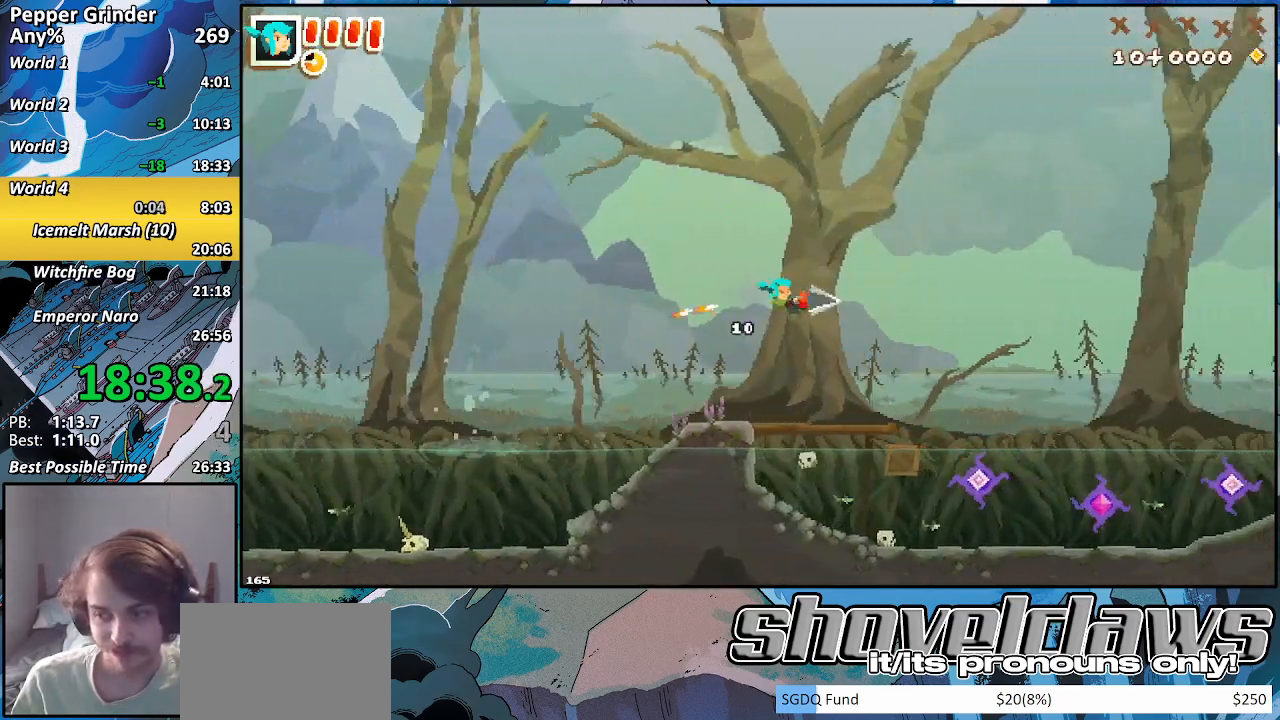
{"buttons": ["R2"], "left_stick": "right", "right_stick": "center", "events": []}
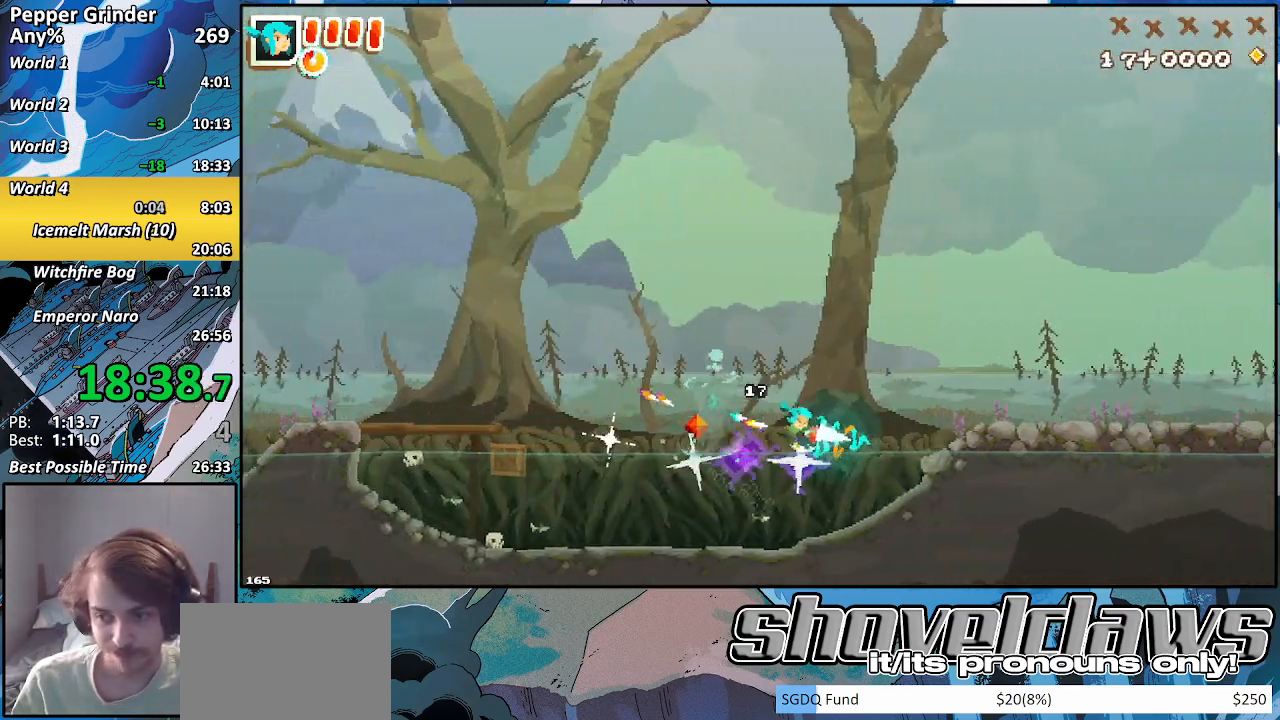
{"buttons": ["R2"], "left_stick": "right", "right_stick": "center", "events": []}
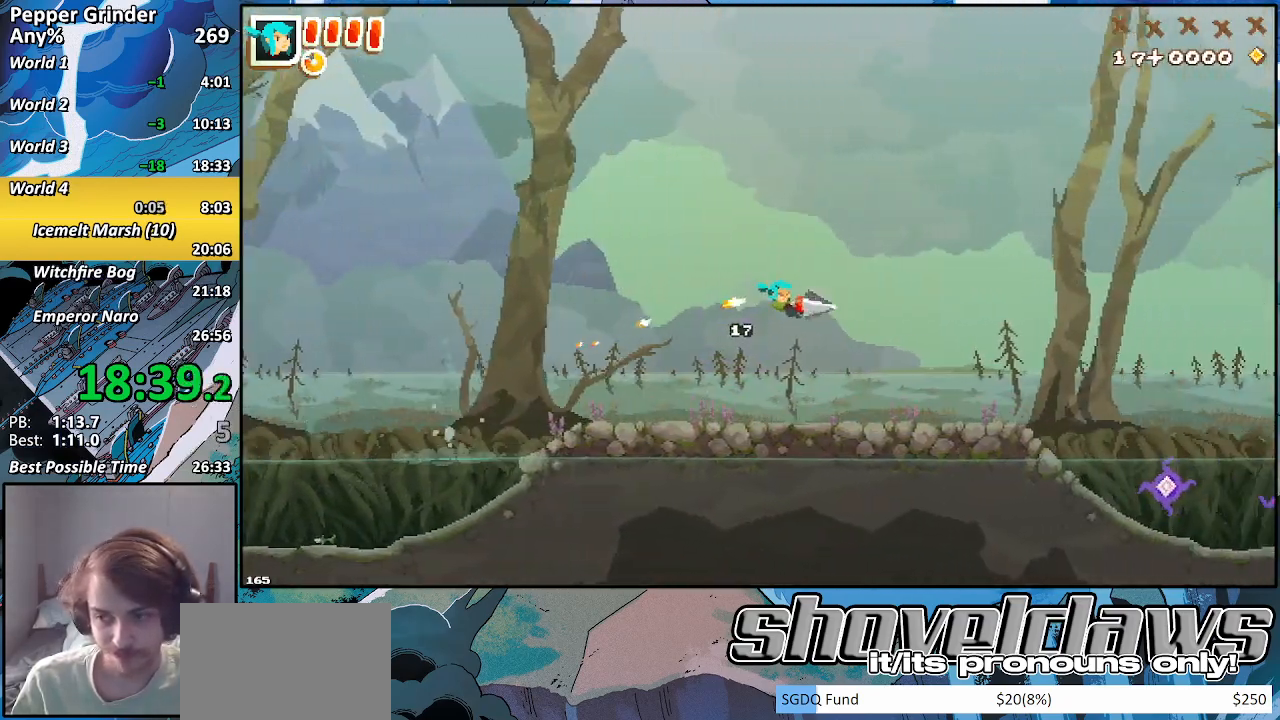
{"buttons": ["R2"], "left_stick": "right", "right_stick": "center", "events": []}
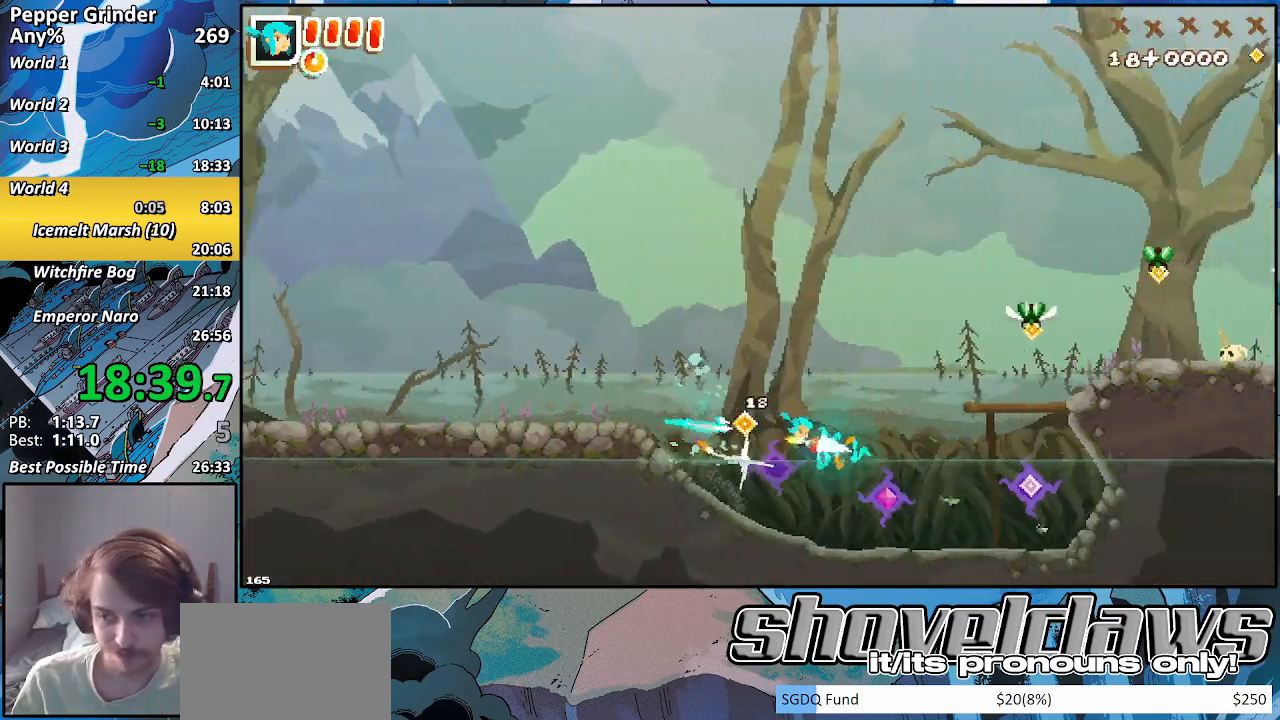
{"buttons": ["R2"], "left_stick": "right", "right_stick": "center", "events": []}
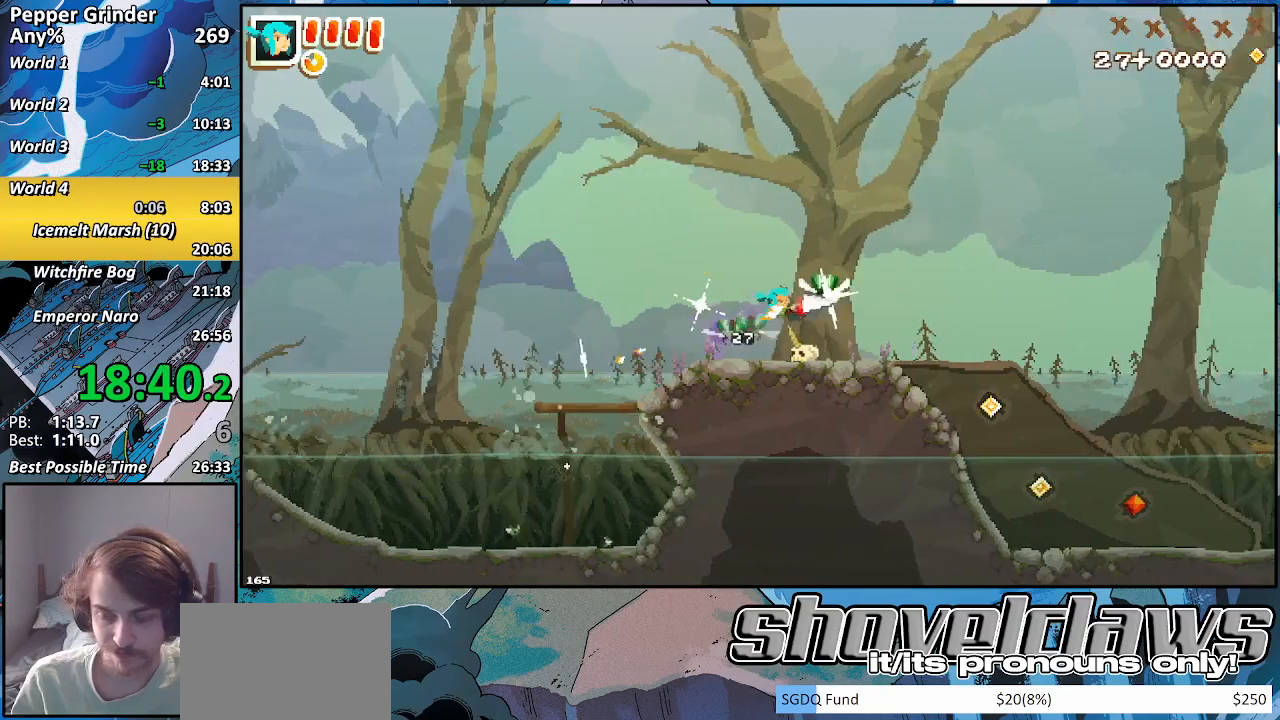
{"buttons": ["R2"], "left_stick": "right", "right_stick": "center", "events": []}
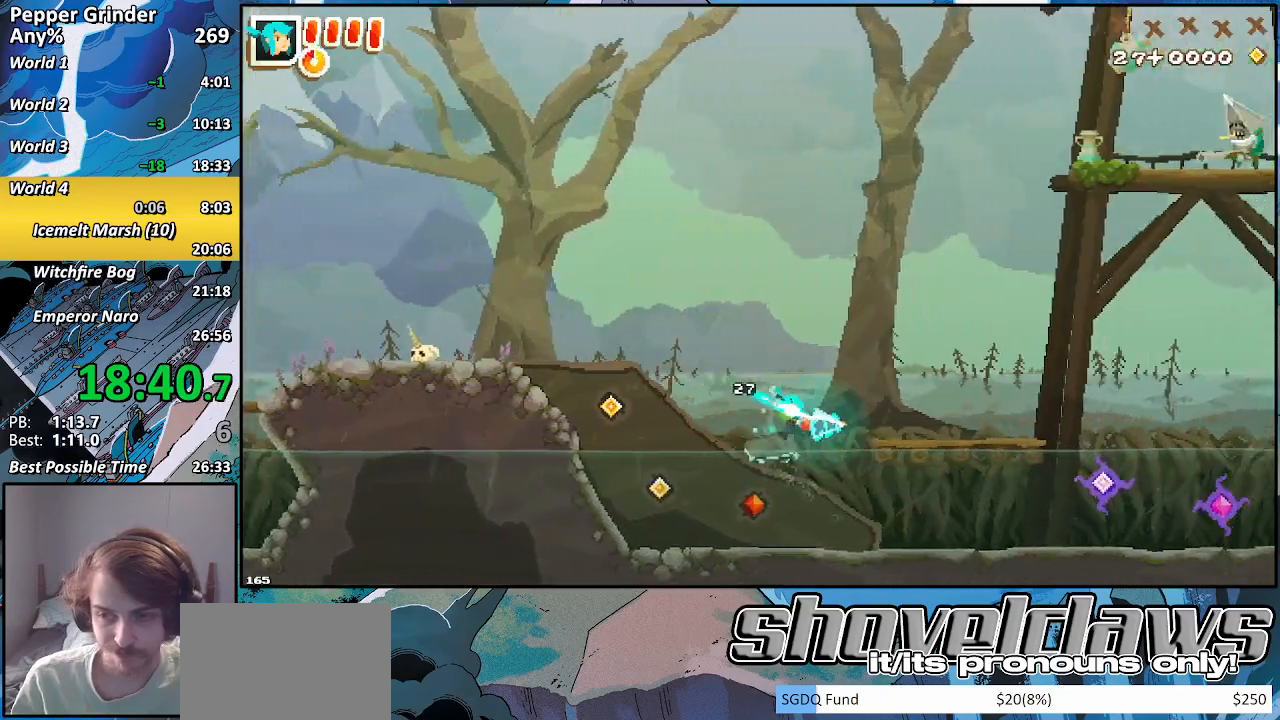
{"buttons": ["R2"], "left_stick": "right", "right_stick": "center", "events": []}
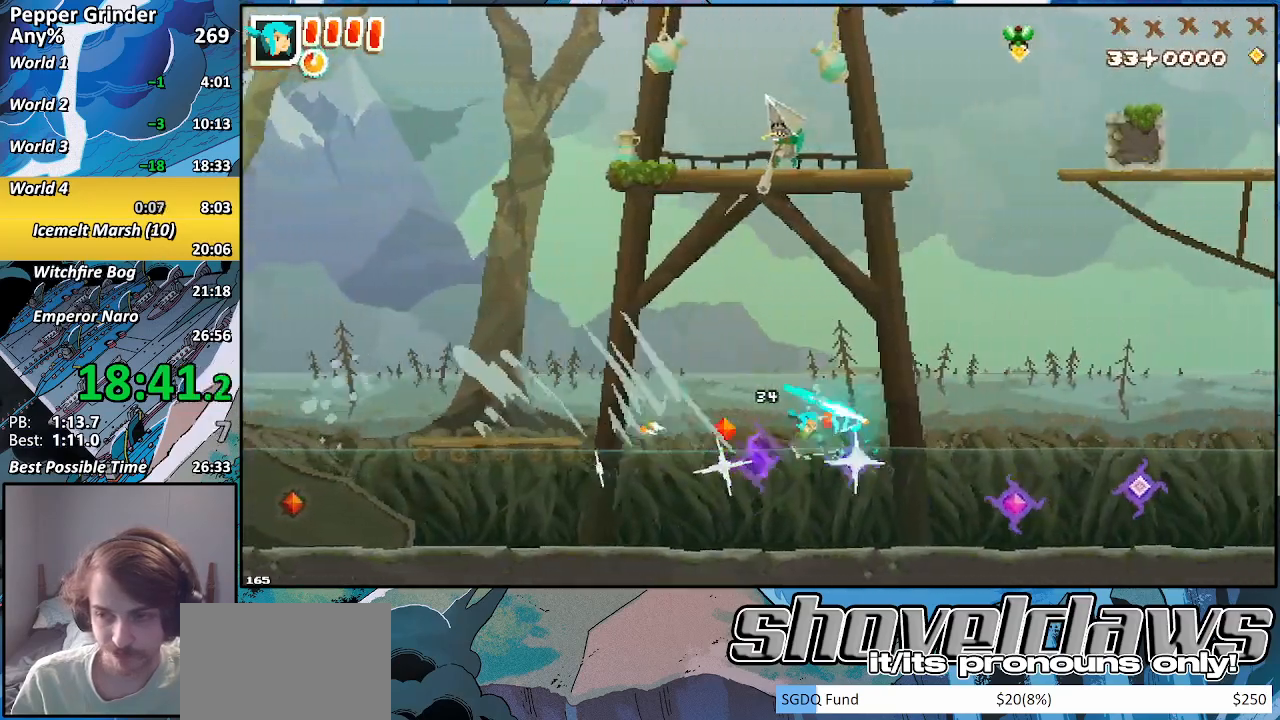
{"buttons": ["R2"], "left_stick": "right", "right_stick": "center", "events": []}
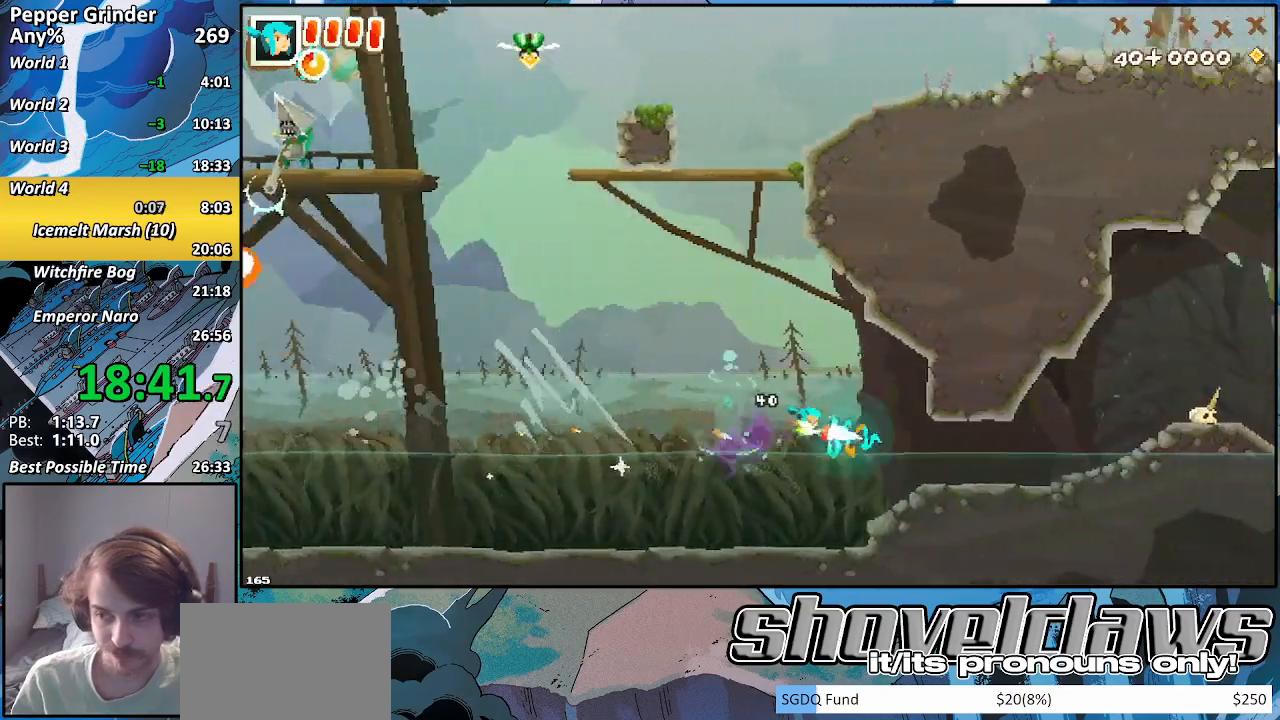
{"buttons": ["R2"], "left_stick": "right", "right_stick": "center", "events": []}
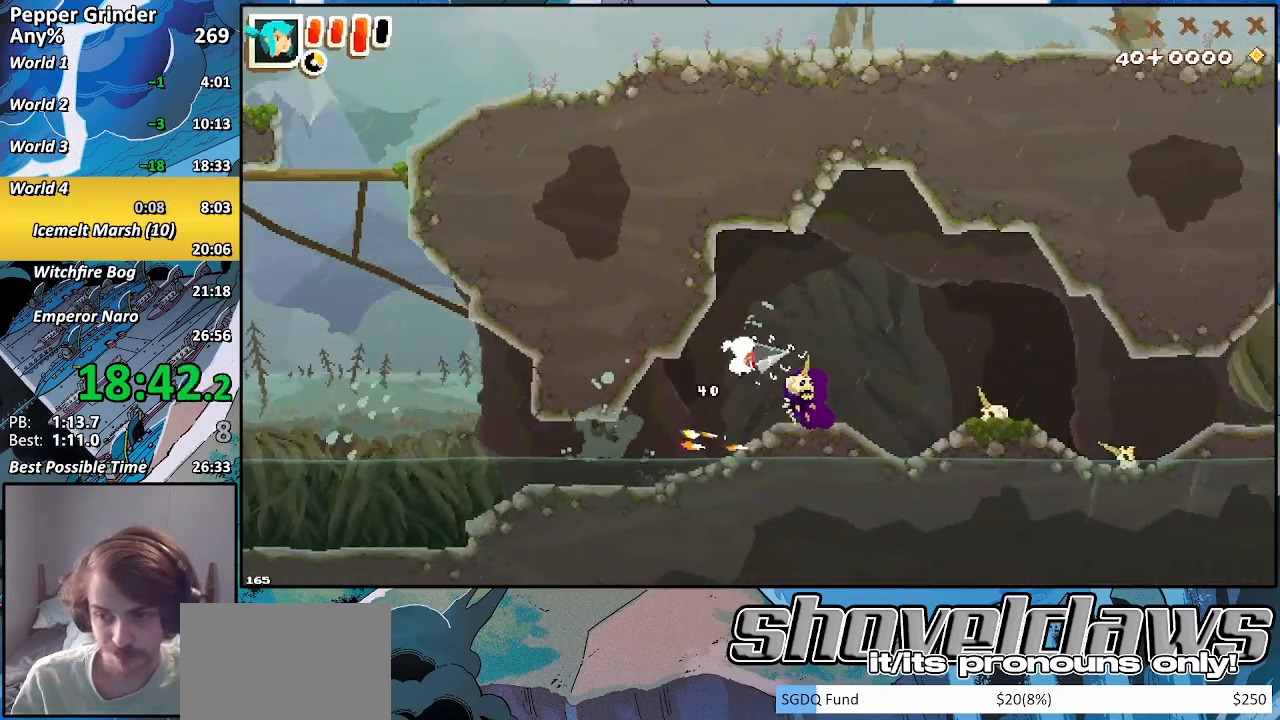
{"buttons": ["R2"], "left_stick": "right", "right_stick": "center", "events": []}
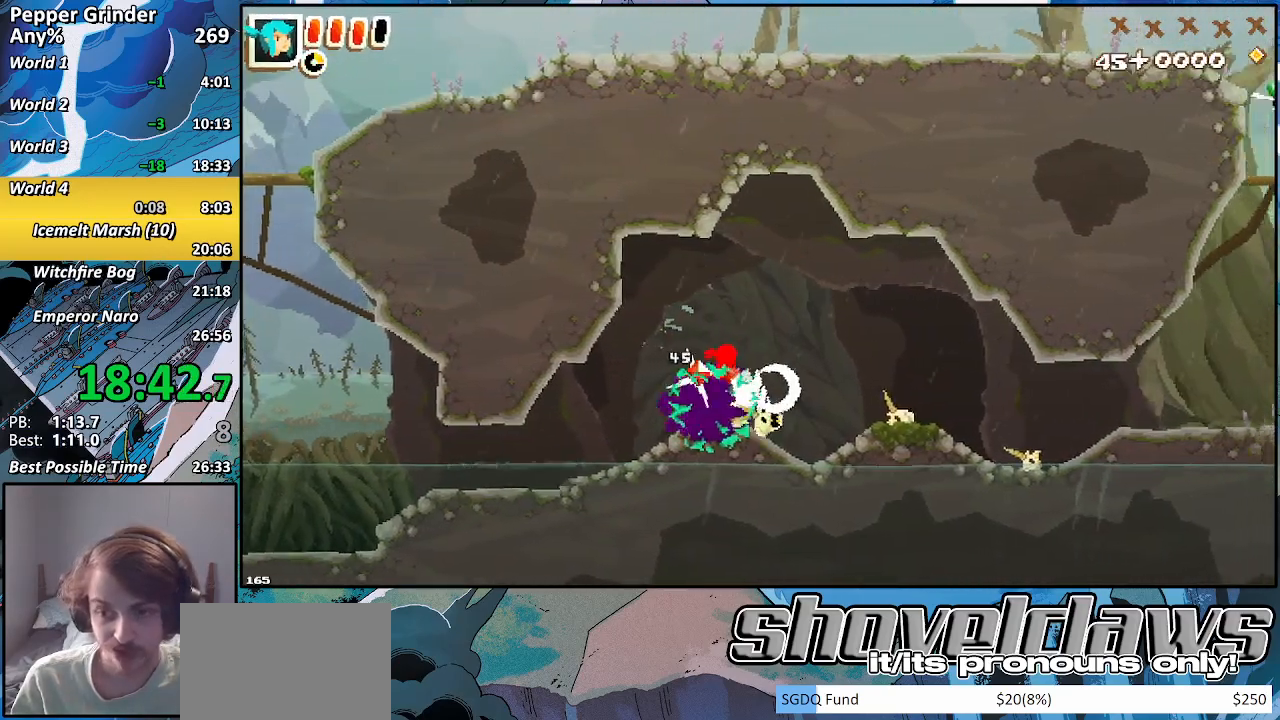
{"buttons": ["R2"], "left_stick": "right", "right_stick": "center", "events": []}
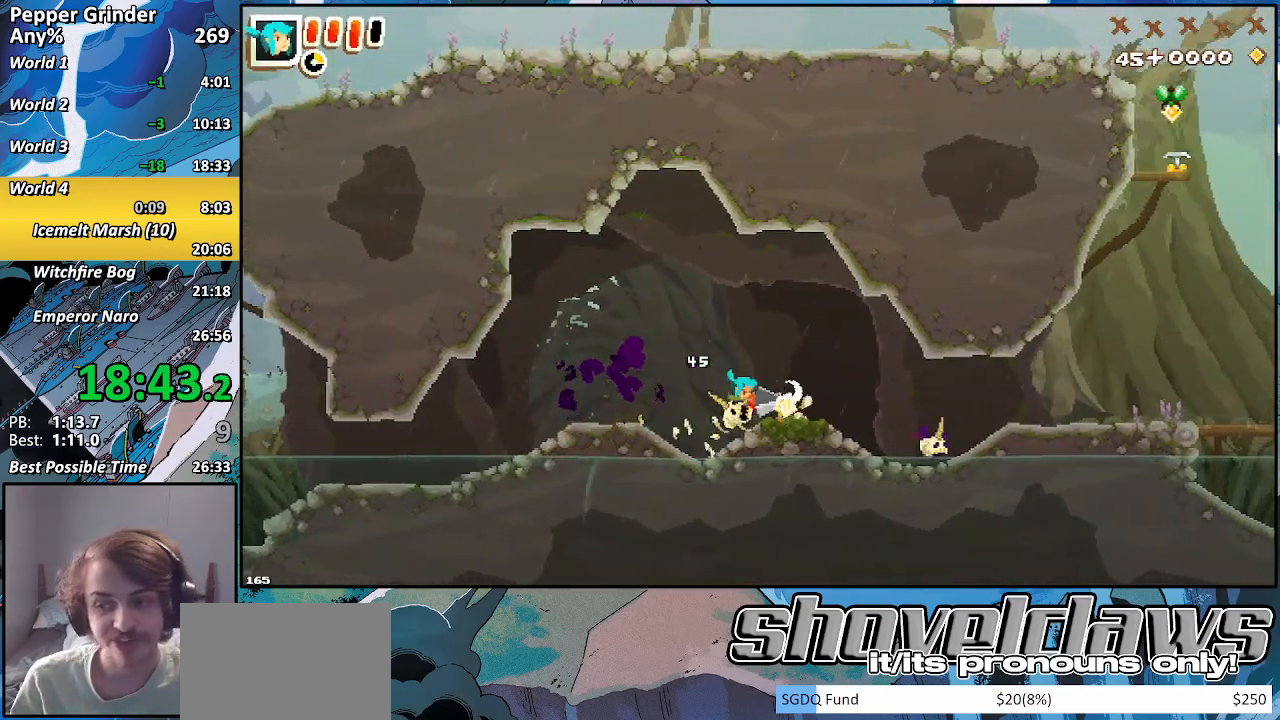
{"buttons": ["R2"], "left_stick": "left", "right_stick": "center", "events": [[367, "left_stick", "left"]]}
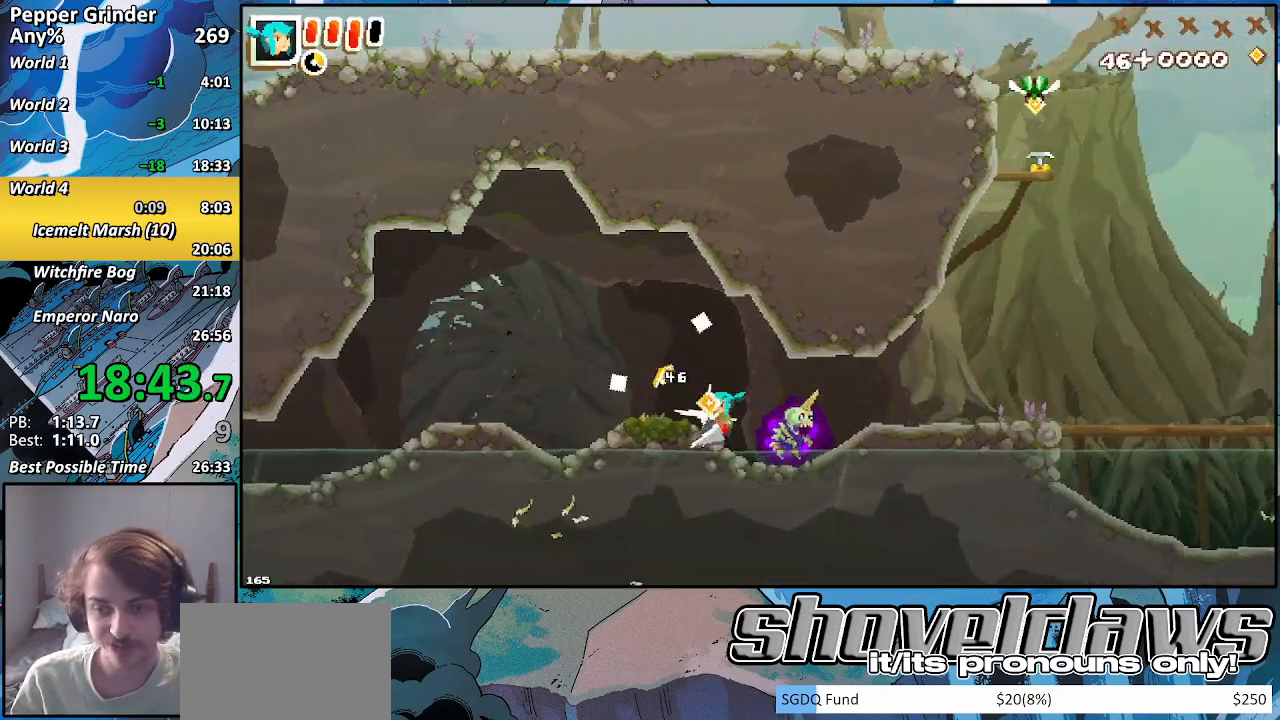
{"buttons": ["R2"], "left_stick": "right", "right_stick": "center", "events": [[17, "left_stick", "right"]]}
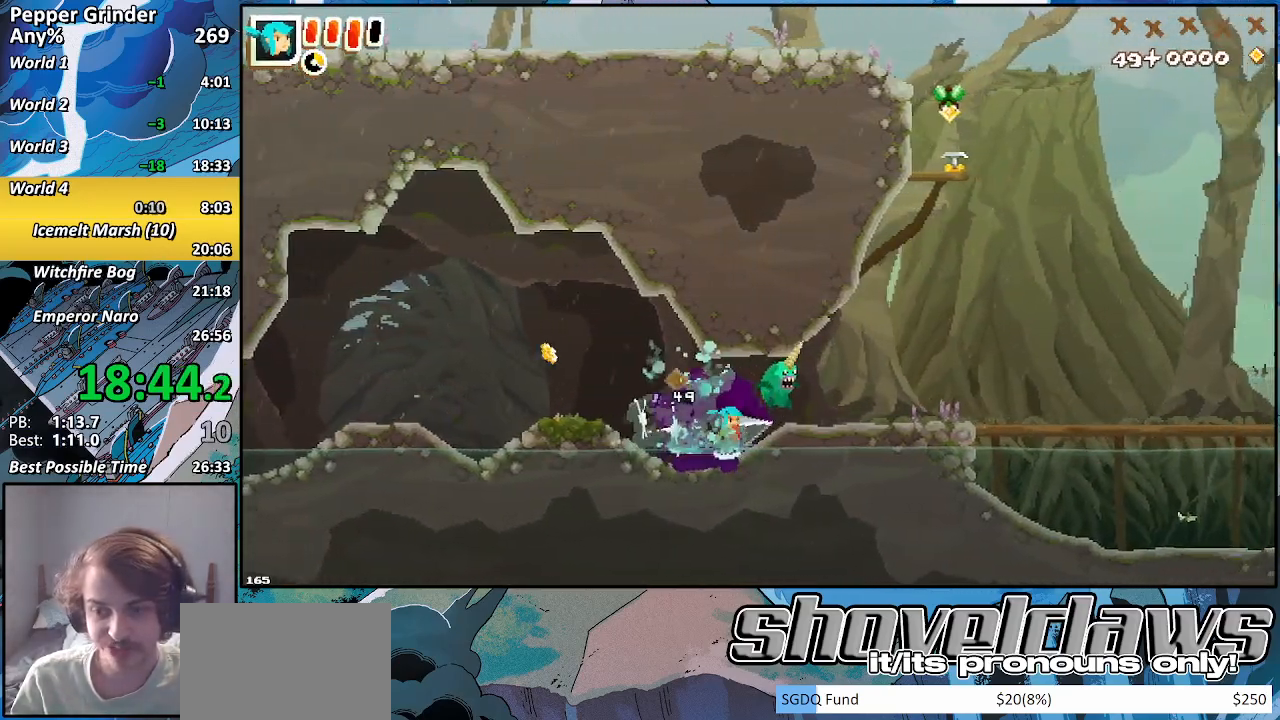
{"buttons": ["R2"], "left_stick": "right", "right_stick": "center", "events": []}